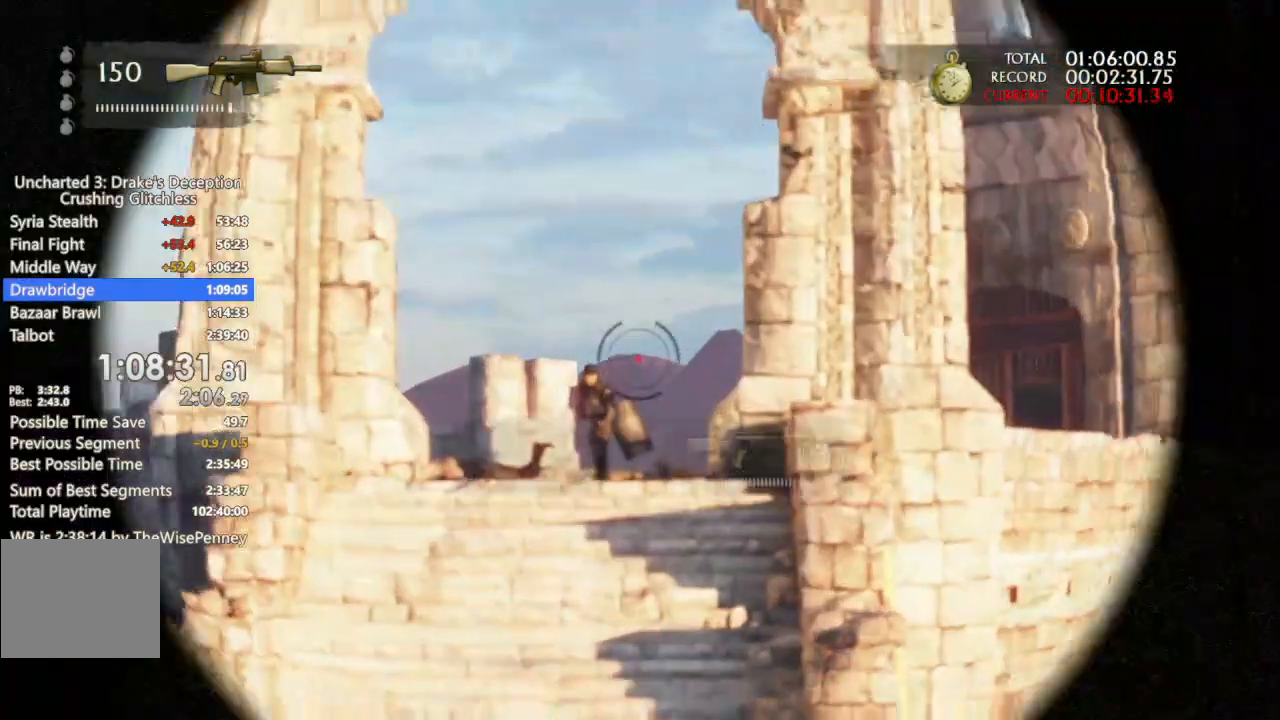
Gameplay with a controller (PlayStation layout); each line is a JSON object with the inputs held at the frame after it (dt_ms = milliseconds from this image to that frame). "events" lists button and stick changes between this image and that frame as [ms after this image, input, new state], when the widget could be followed in between. Not read: CIRCLE.
{"dt_ms": 500, "buttons": ["L1"], "left_stick": "center", "right_stick": "center", "events": [[67, "right_stick", "down-left"], [167, "R1", "down"], [300, "R1", "up"], [300, "right_stick", "right"], [367, "right_stick", "center"]]}
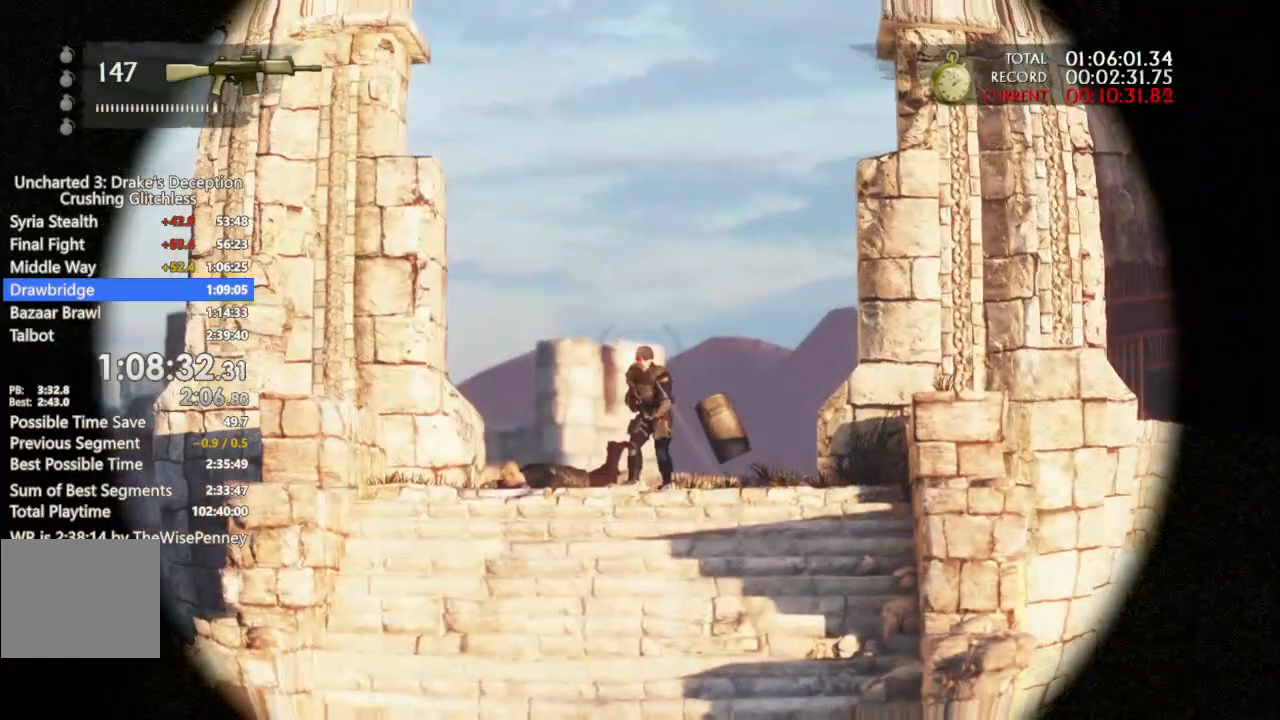
{"dt_ms": 1000, "buttons": ["L1"], "left_stick": "center", "right_stick": "center", "events": [[133, "R1", "down"], [300, "R1", "up"], [433, "right_stick", "down-right"], [600, "R1", "down"], [600, "right_stick", "up-right"], [700, "right_stick", "center"], [733, "R1", "up"]]}
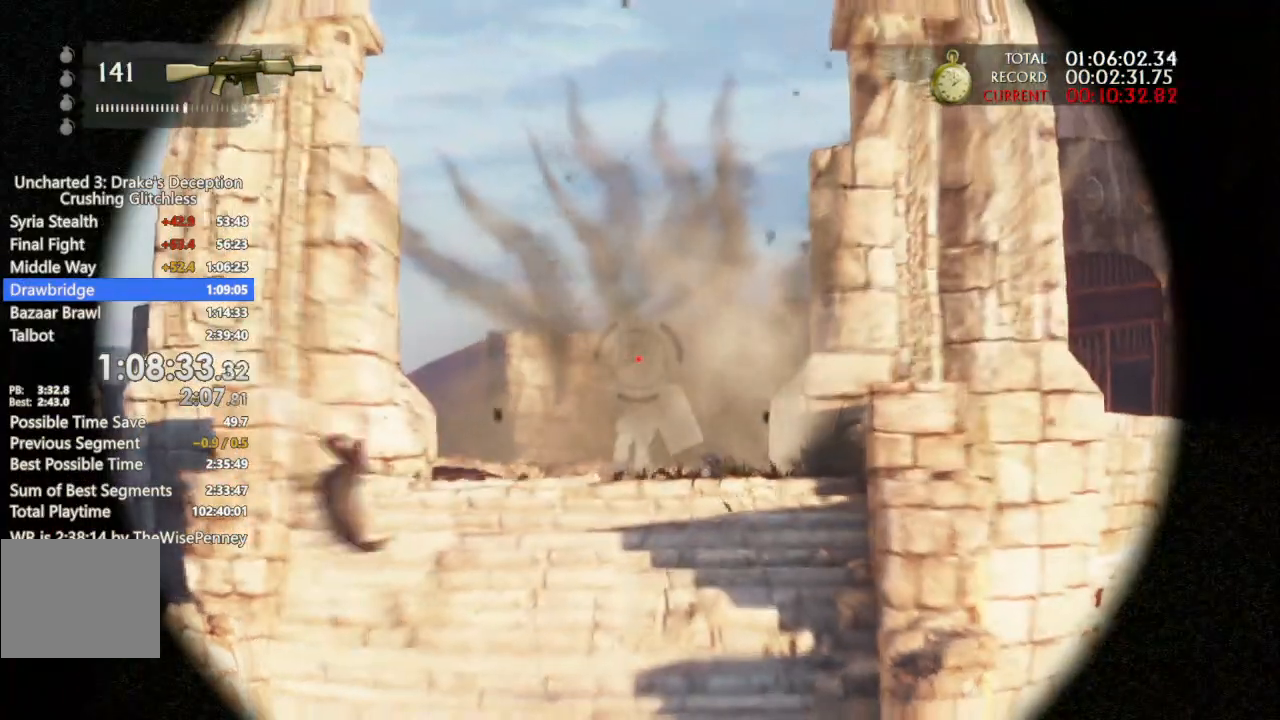
{"dt_ms": 500, "buttons": ["L1"], "left_stick": "center", "right_stick": "center", "events": [[67, "R1", "down"], [233, "R1", "up"]]}
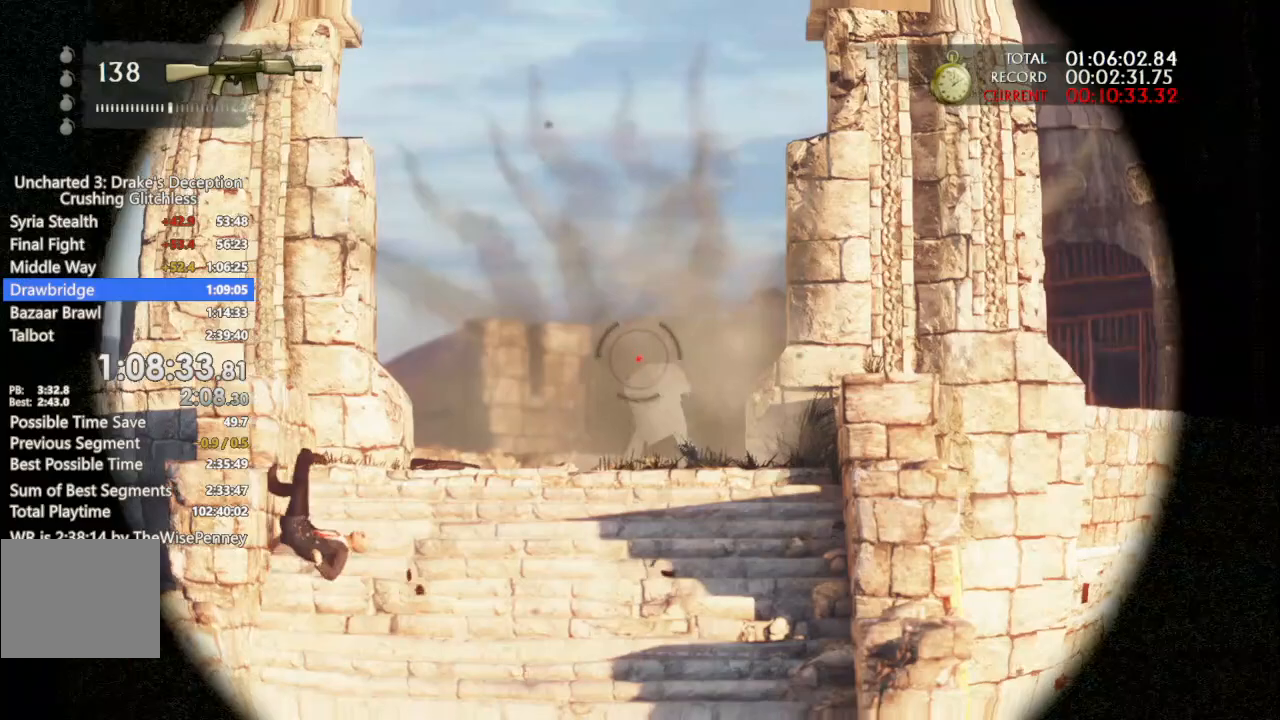
{"dt_ms": 500, "buttons": ["L1"], "left_stick": "center", "right_stick": "center", "events": [[67, "R1", "down"], [233, "R1", "up"]]}
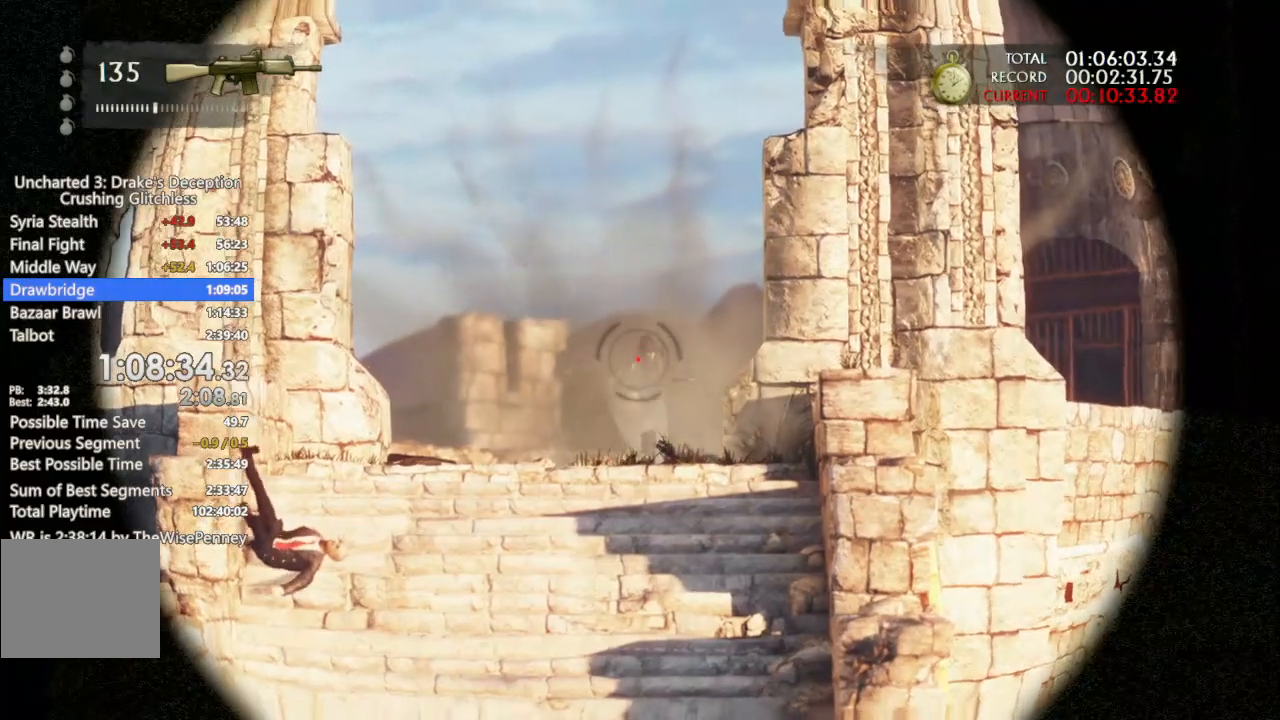
{"dt_ms": 500, "buttons": ["L1"], "left_stick": "center", "right_stick": "center", "events": [[33, "R1", "down"], [233, "R1", "up"]]}
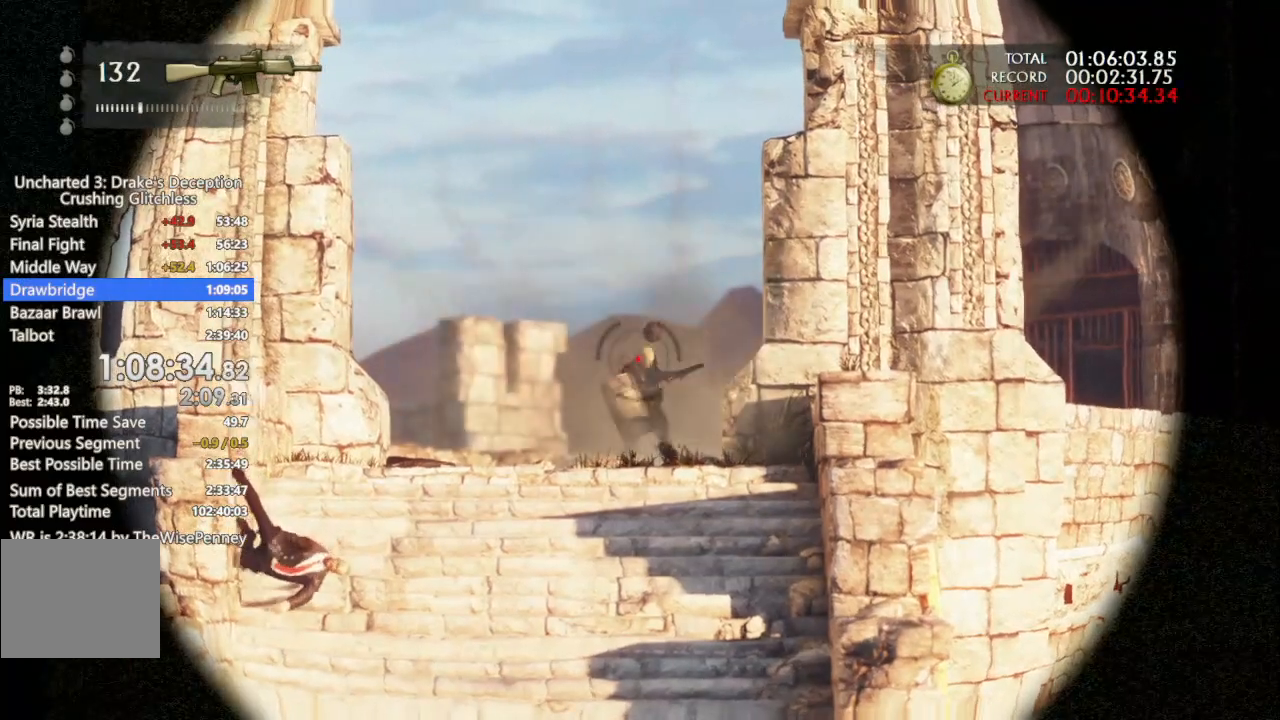
{"dt_ms": 500, "buttons": ["L1"], "left_stick": "center", "right_stick": "center", "events": [[67, "R1", "down"], [233, "R1", "up"]]}
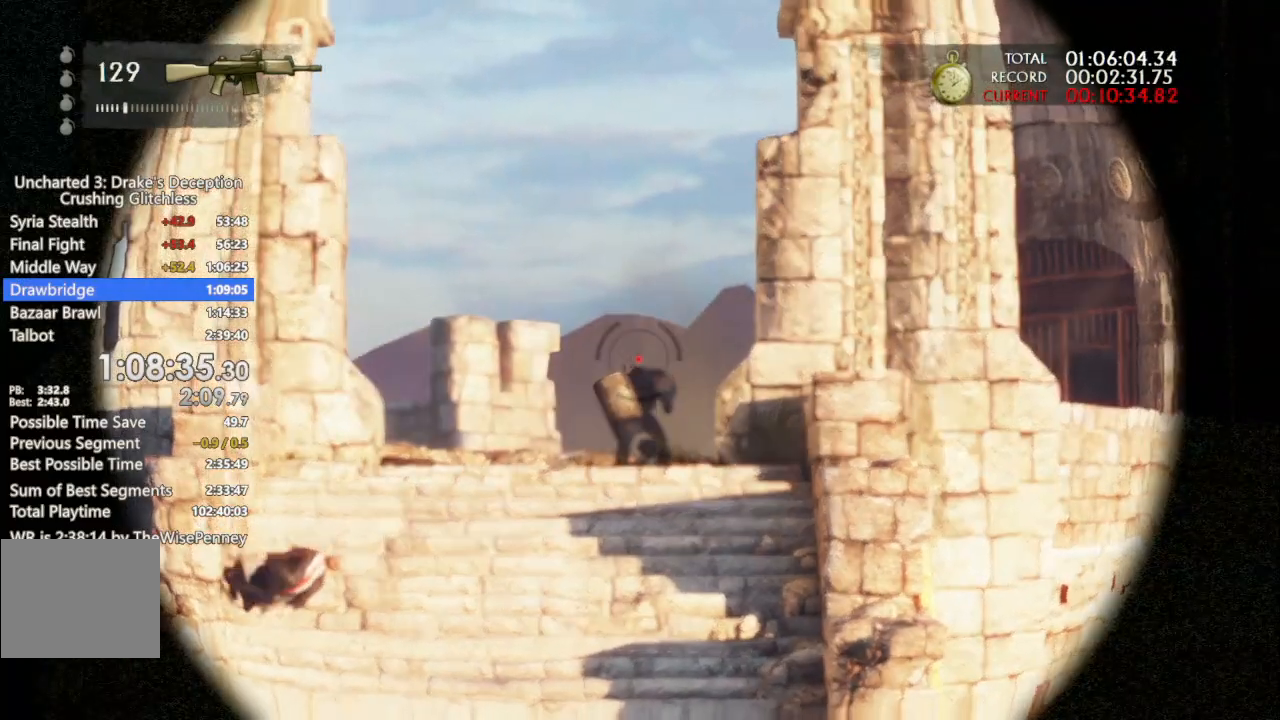
{"dt_ms": 500, "buttons": ["L1"], "left_stick": "center", "right_stick": "center", "events": [[100, "R1", "down"], [333, "R1", "up"]]}
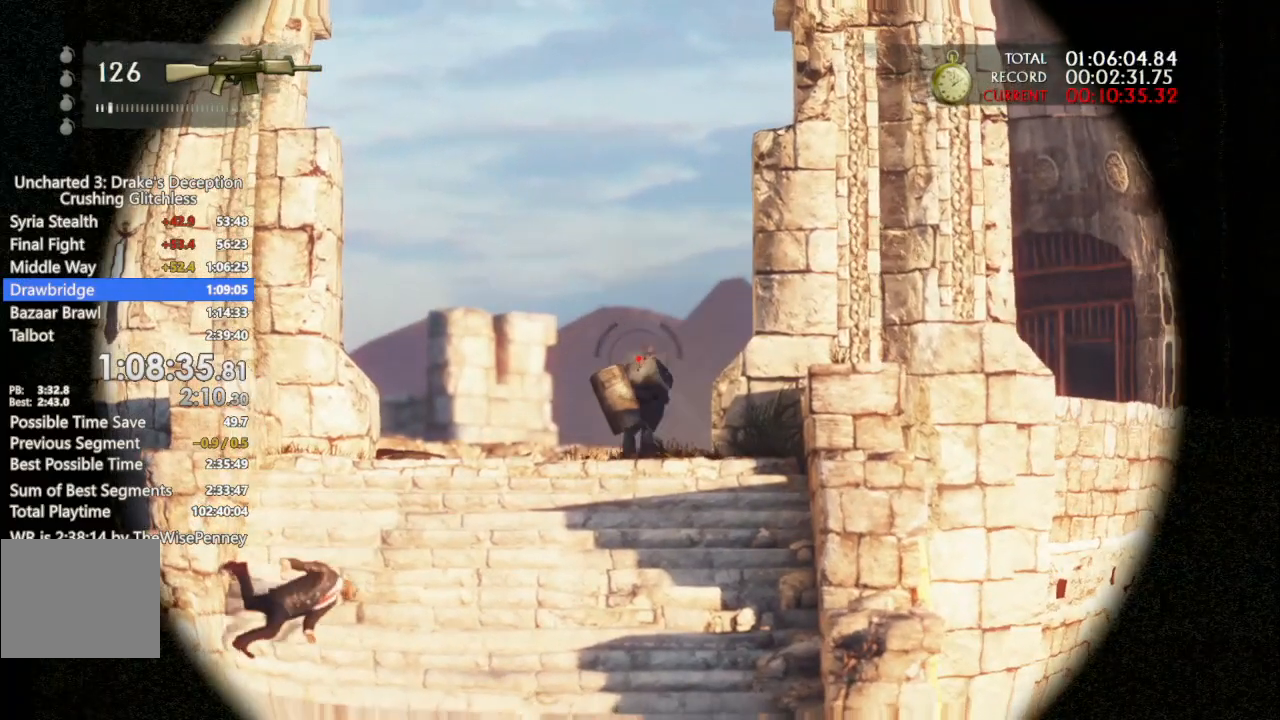
{"dt_ms": 500, "buttons": ["L1"], "left_stick": "center", "right_stick": "center", "events": [[167, "R1", "down"], [300, "R1", "up"]]}
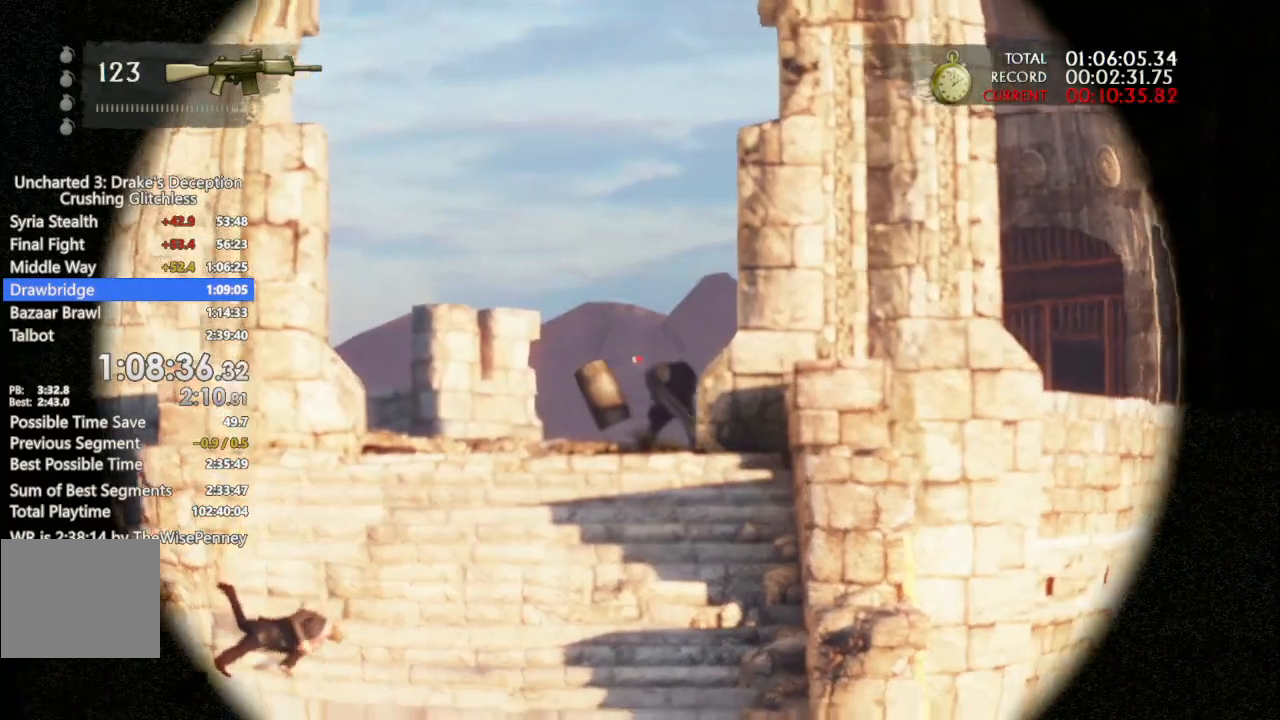
{"dt_ms": 500, "buttons": ["L1"], "left_stick": "center", "right_stick": "center", "events": [[100, "right_stick", "right"], [200, "right_stick", "center"], [233, "R1", "down"], [333, "R1", "up"]]}
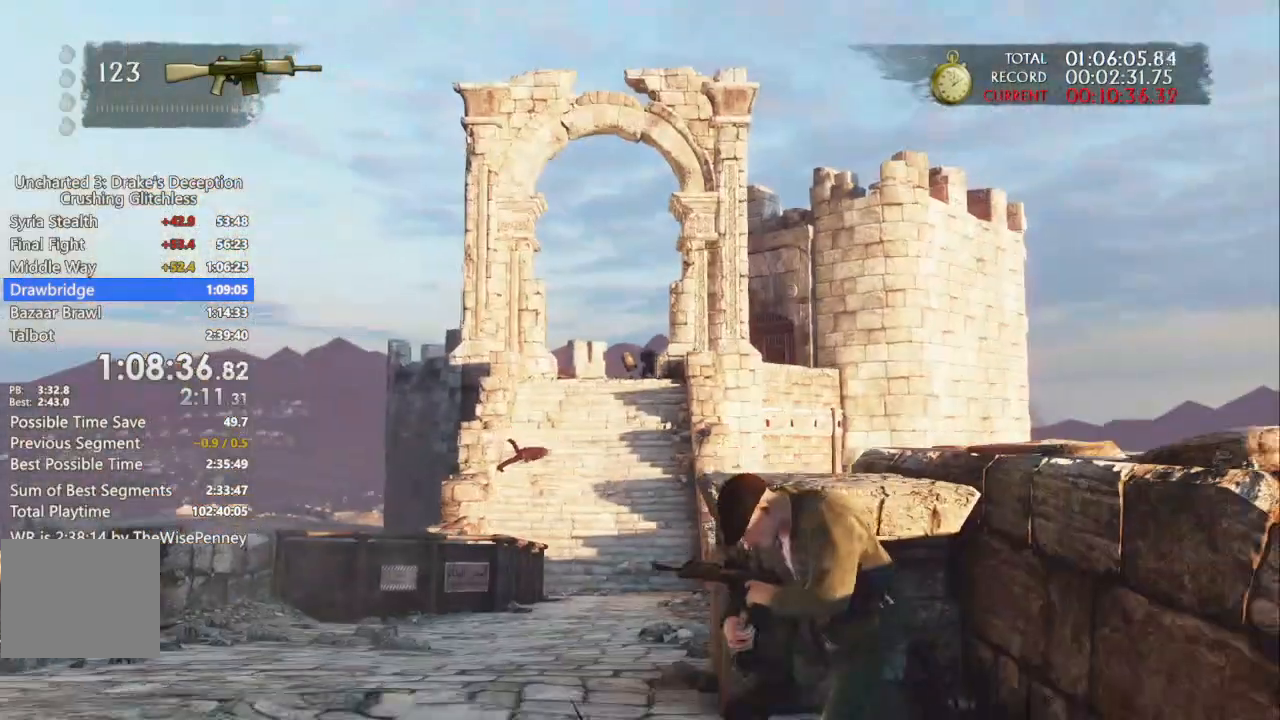
{"dt_ms": 500, "buttons": ["L1"], "left_stick": "center", "right_stick": "center", "events": []}
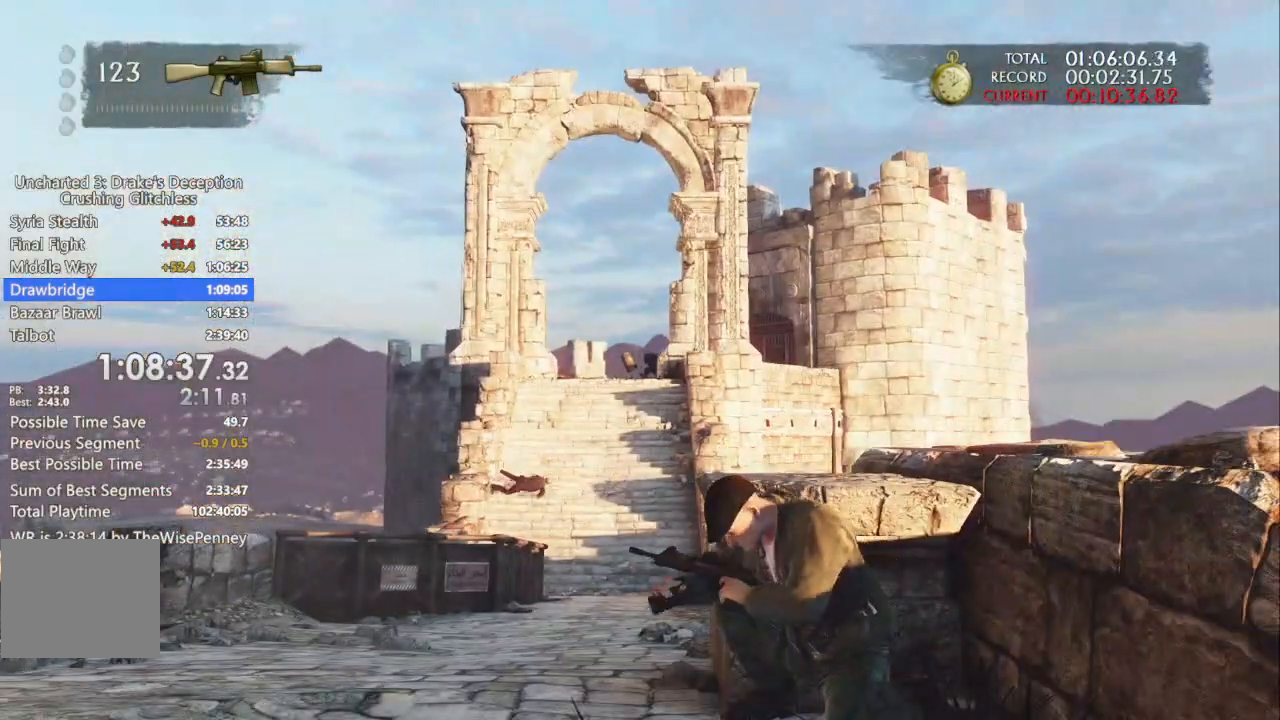
{"dt_ms": 500, "buttons": ["L1", "DPAD_RIGHT"], "left_stick": "center", "right_stick": "center", "events": [[333, "DPAD_LEFT", "down"], [400, "DPAD_LEFT", "up"], [400, "DPAD_UP", "down"], [433, "DPAD_RIGHT", "down"], [467, "DPAD_UP", "up"]]}
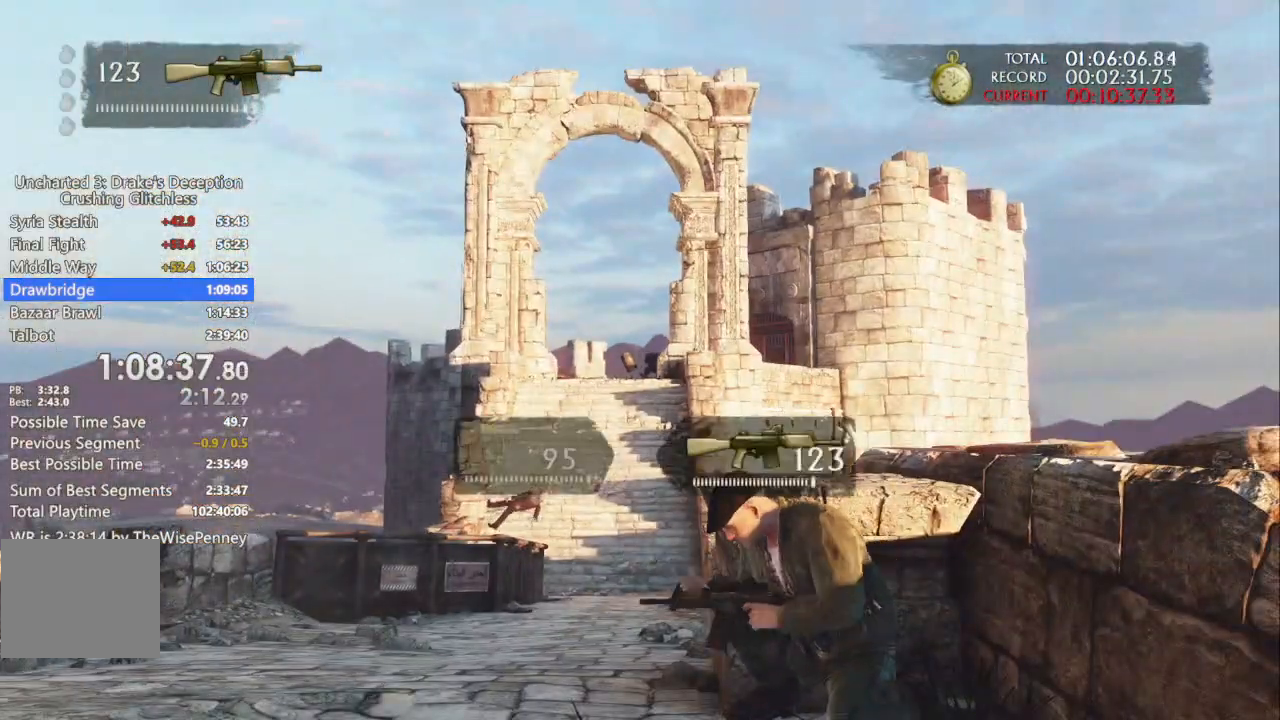
{"dt_ms": 500, "buttons": ["L1", "R1"], "left_stick": "center", "right_stick": "center", "events": [[33, "R3", "down"], [67, "DPAD_RIGHT", "up"], [167, "R3", "up"], [233, "right_stick", "up"], [300, "right_stick", "center"], [433, "R1", "down"]]}
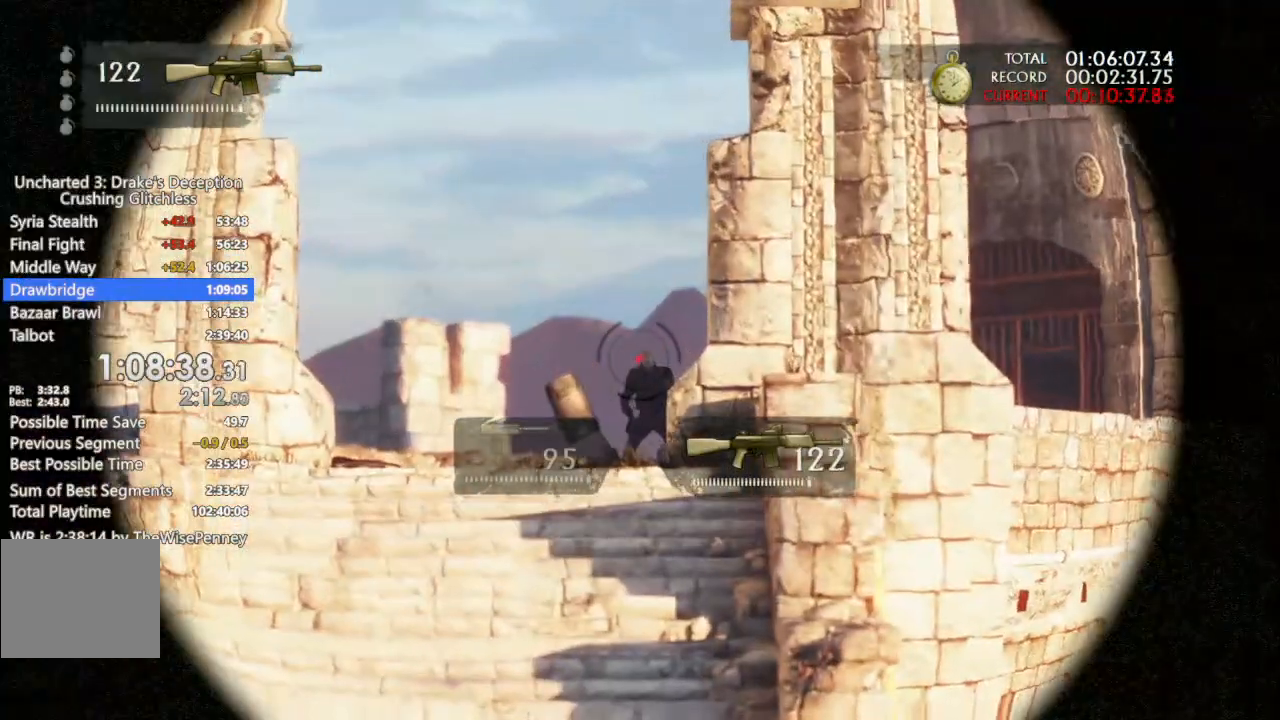
{"dt_ms": 500, "buttons": ["L1"], "left_stick": "center", "right_stick": "center", "events": [[67, "R1", "up"]]}